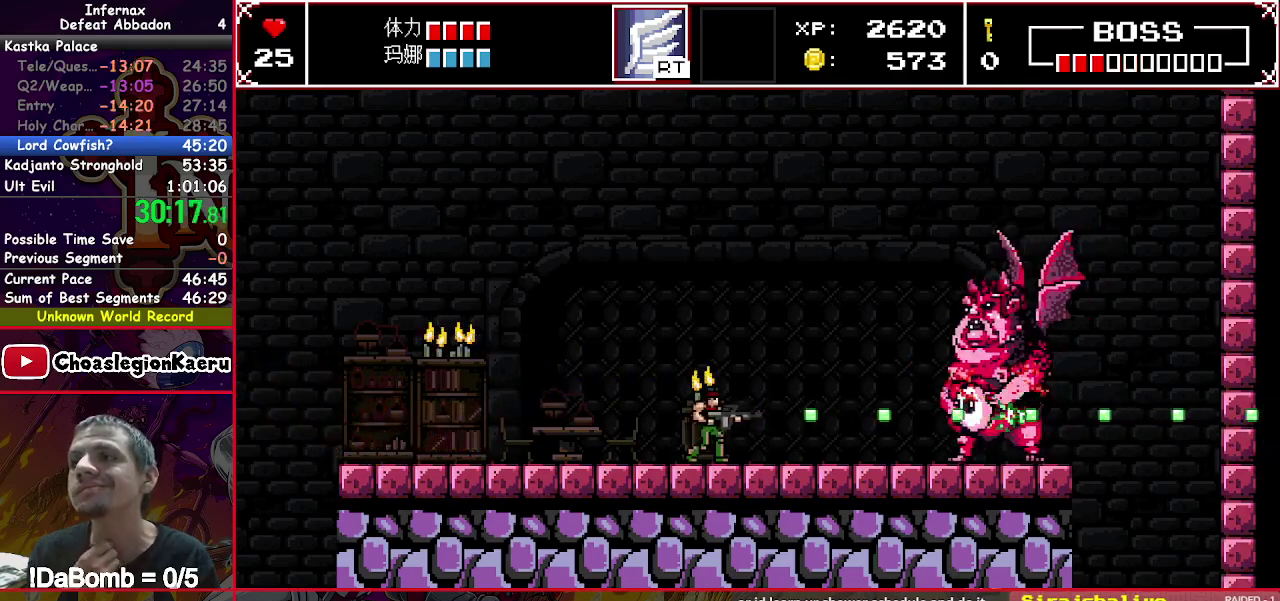
Gameplay with a controller (Xbox layout); each line is a JSON object with the inputs held at the frame after it. "events" lists button and stick changes between this image and that frame as [ms after this image, input, new state], when the widget could be followed in between. Not read: L1 L3 R1 R3 left_stick.
{"buttons": ["X"], "right_stick": "center", "events": []}
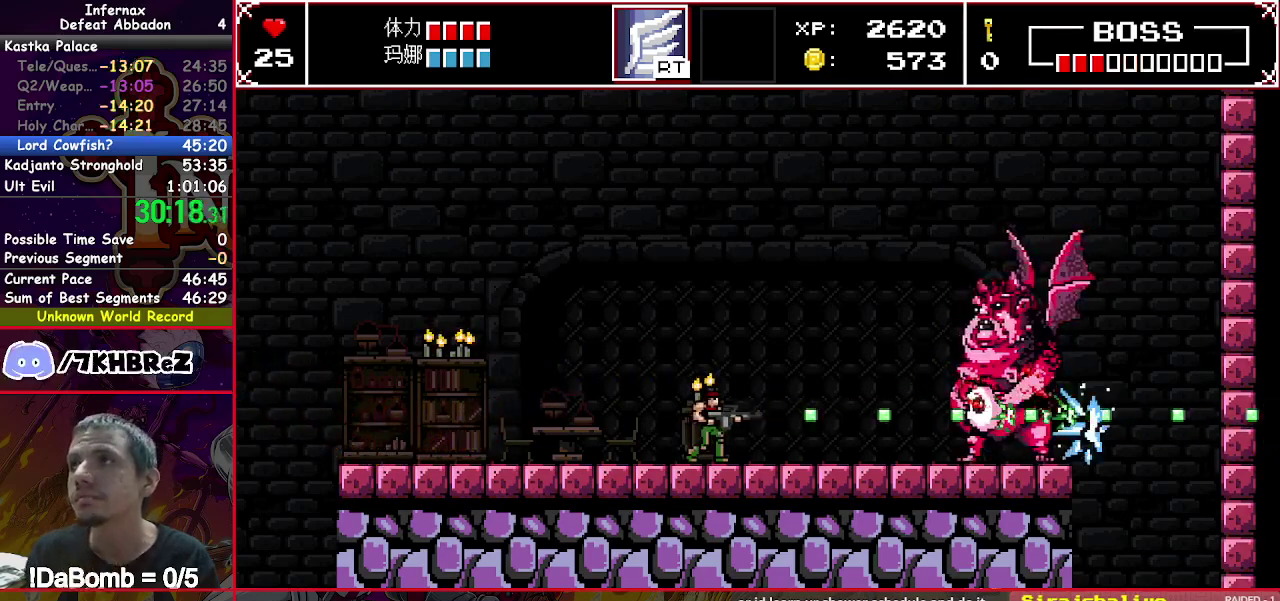
{"buttons": ["X"], "right_stick": "center", "events": []}
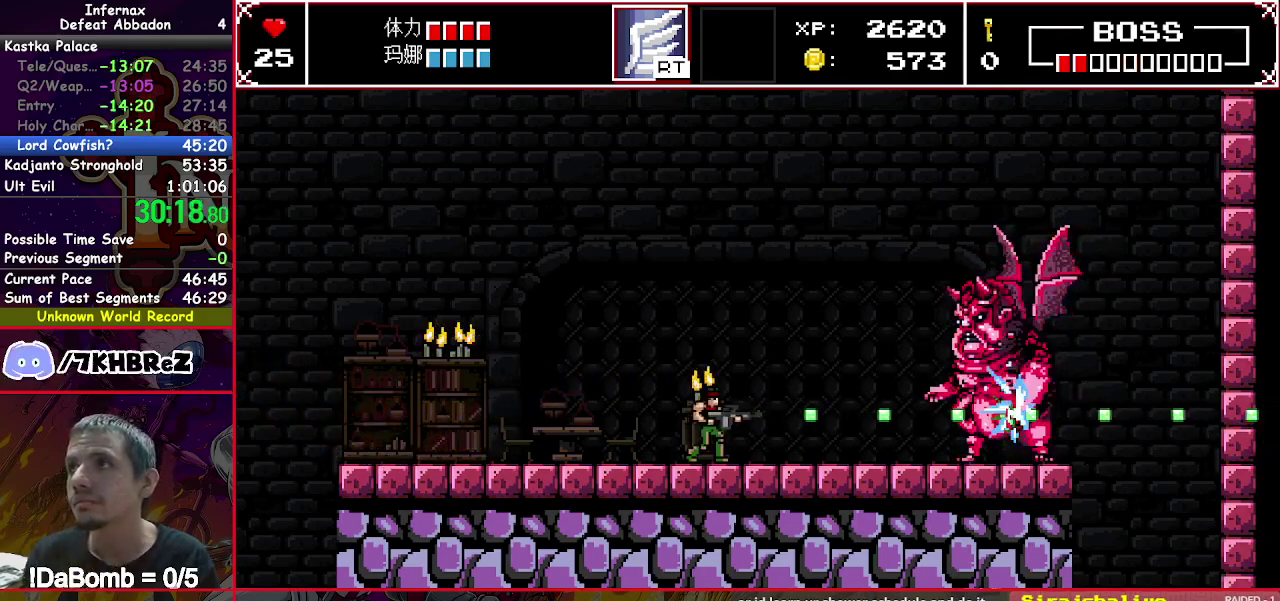
{"buttons": ["X"], "right_stick": "center", "events": []}
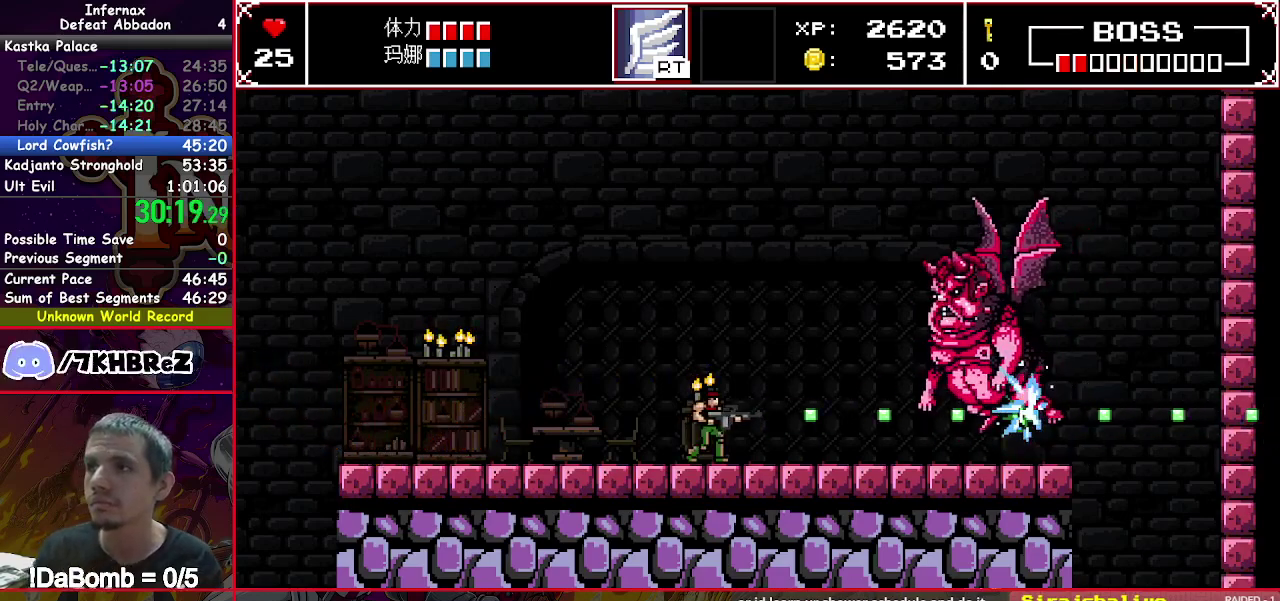
{"buttons": ["X", "DPAD_LEFT"], "right_stick": "center", "events": [[267, "DPAD_LEFT", "down"]]}
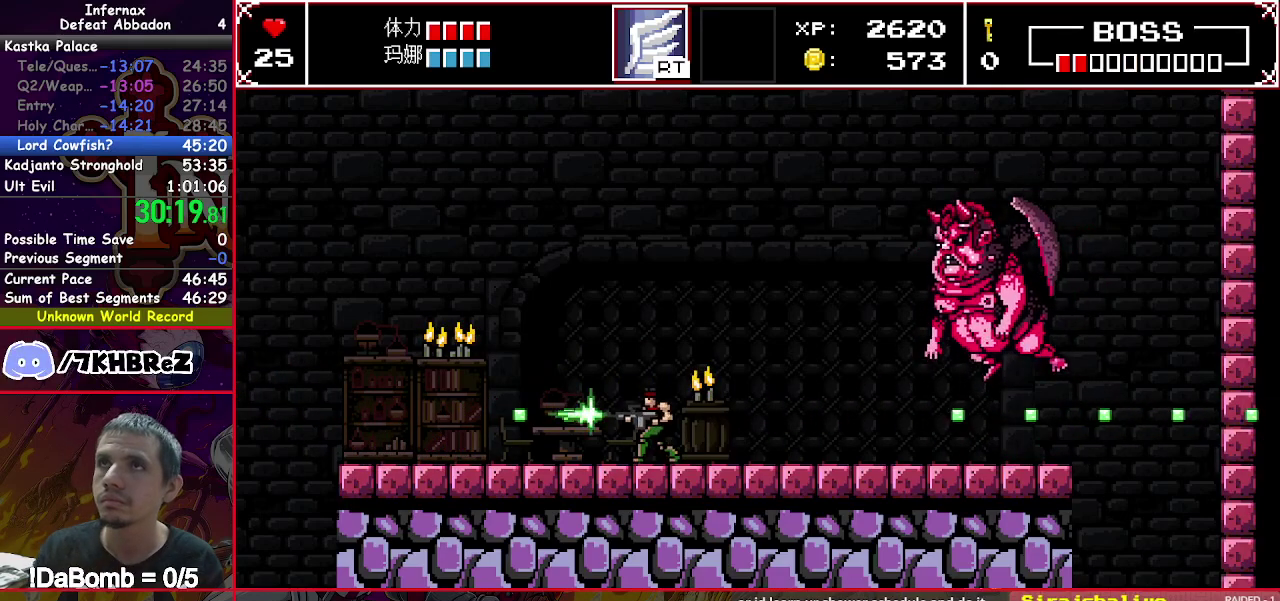
{"buttons": ["X"], "right_stick": "center", "events": [[383, "DPAD_LEFT", "up"]]}
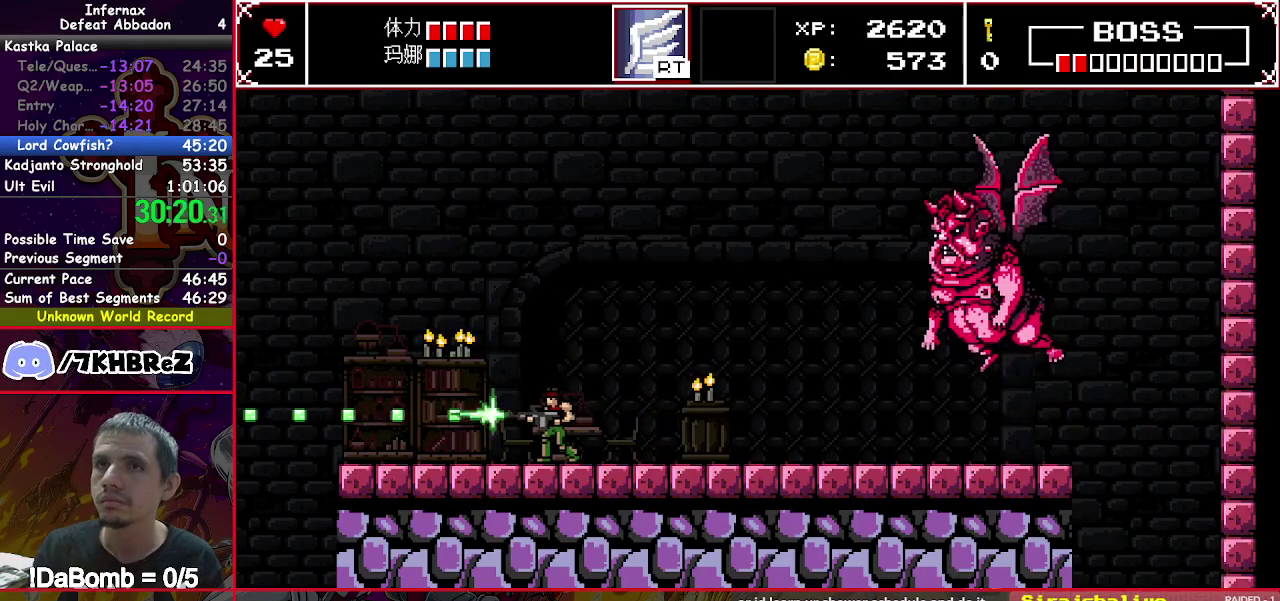
{"buttons": ["X"], "right_stick": "center", "events": []}
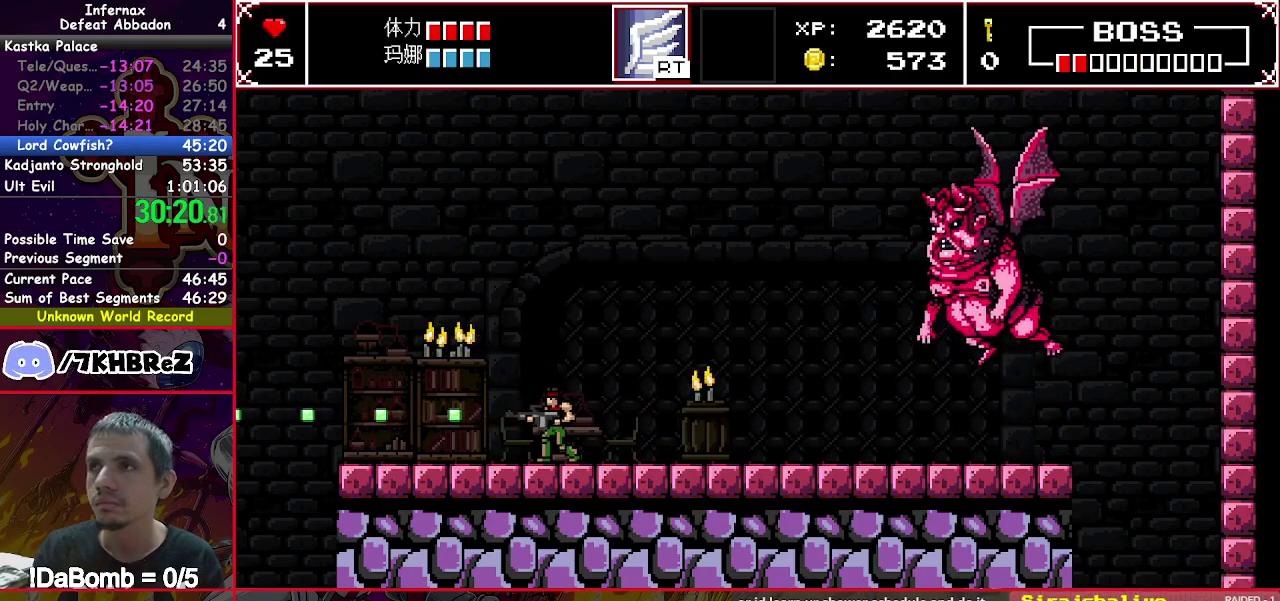
{"buttons": ["X"], "right_stick": "center", "events": []}
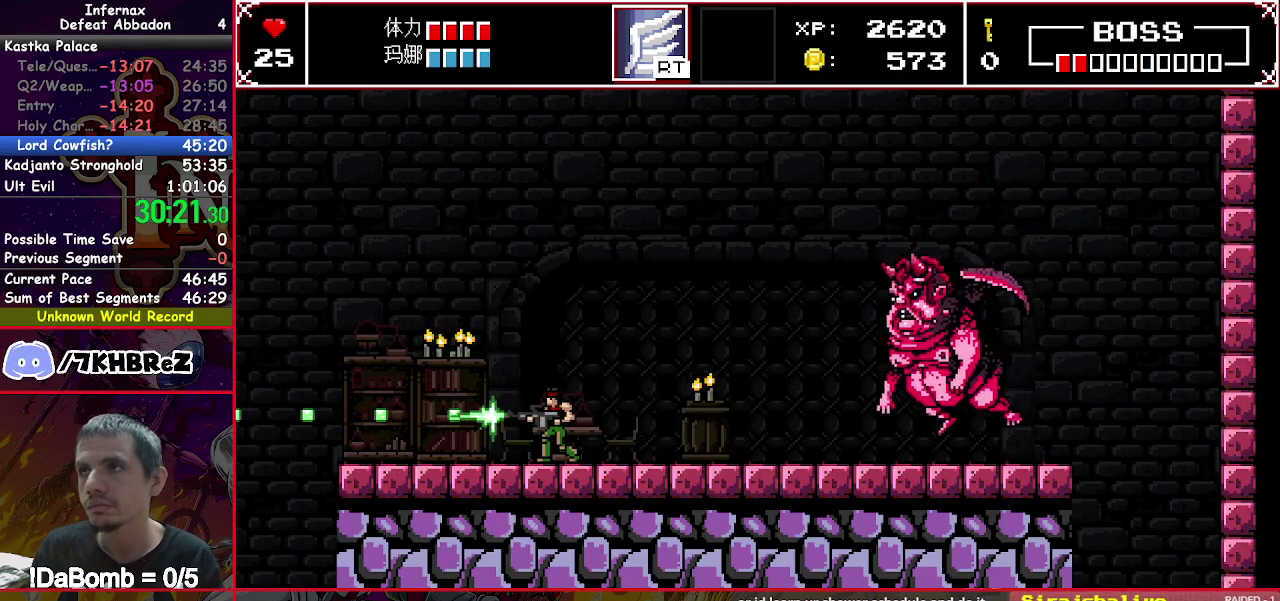
{"buttons": [], "right_stick": "center", "events": [[33, "DPAD_RIGHT", "down"], [300, "DPAD_RIGHT", "up"], [433, "X", "up"]]}
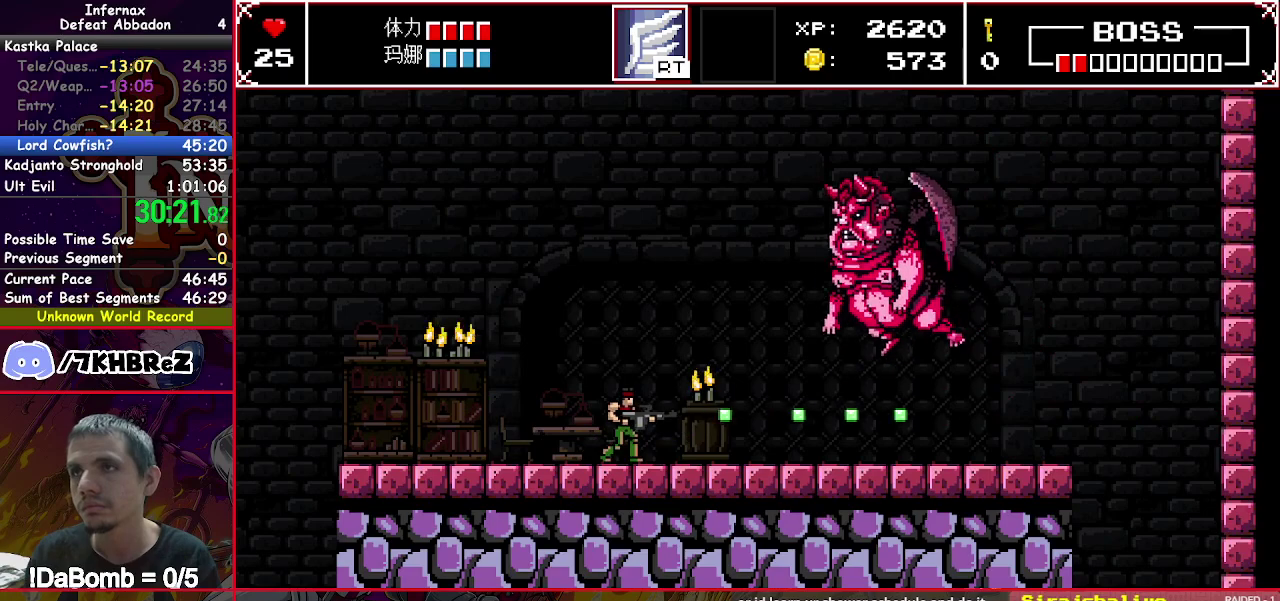
{"buttons": ["DPAD_LEFT"], "right_stick": "center", "events": [[133, "DPAD_RIGHT", "down"], [450, "DPAD_RIGHT", "up"], [500, "DPAD_LEFT", "down"]]}
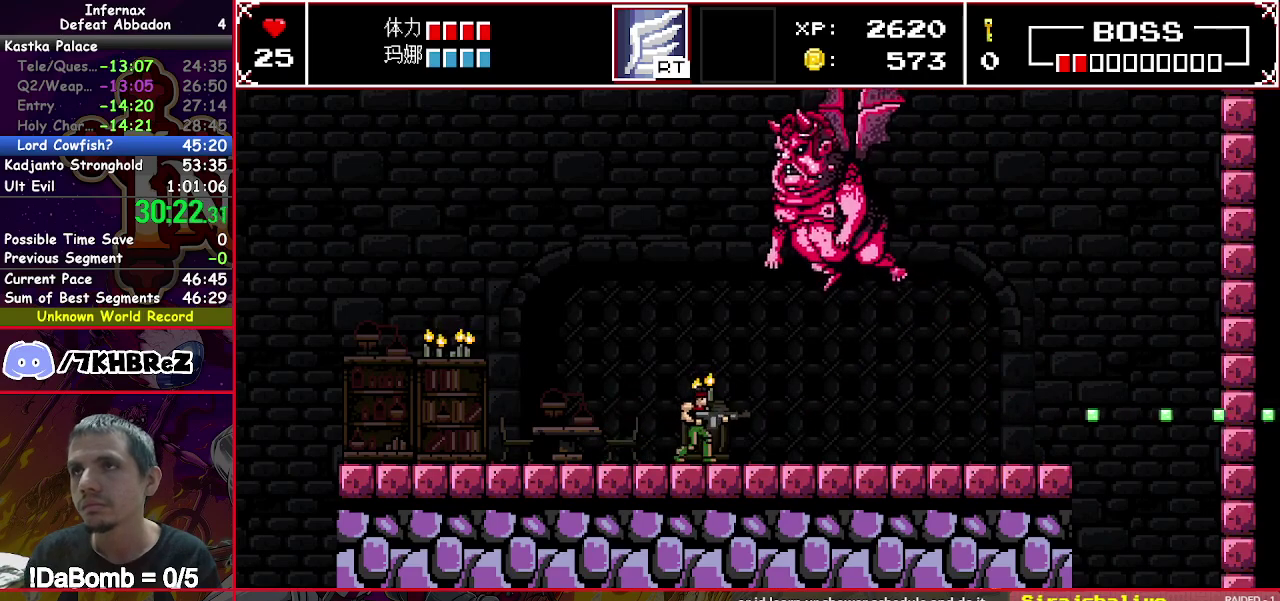
{"buttons": [], "right_stick": "center", "events": [[250, "DPAD_LEFT", "up"]]}
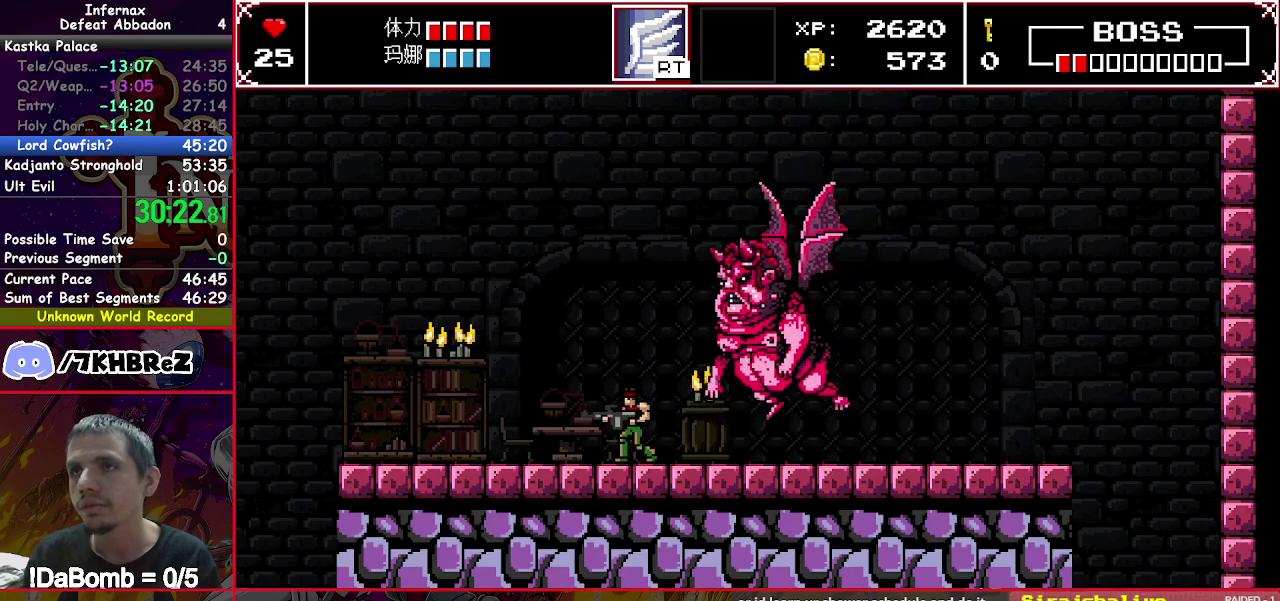
{"buttons": [], "right_stick": "center", "events": []}
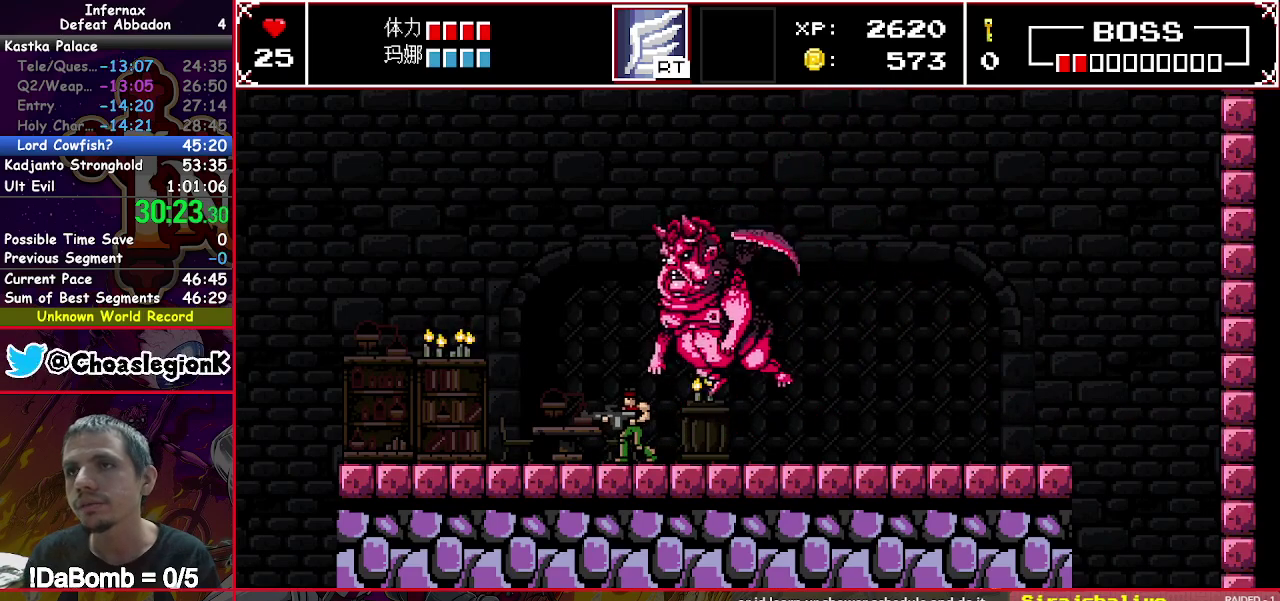
{"buttons": ["DPAD_RIGHT"], "right_stick": "center", "events": [[100, "DPAD_RIGHT", "down"]]}
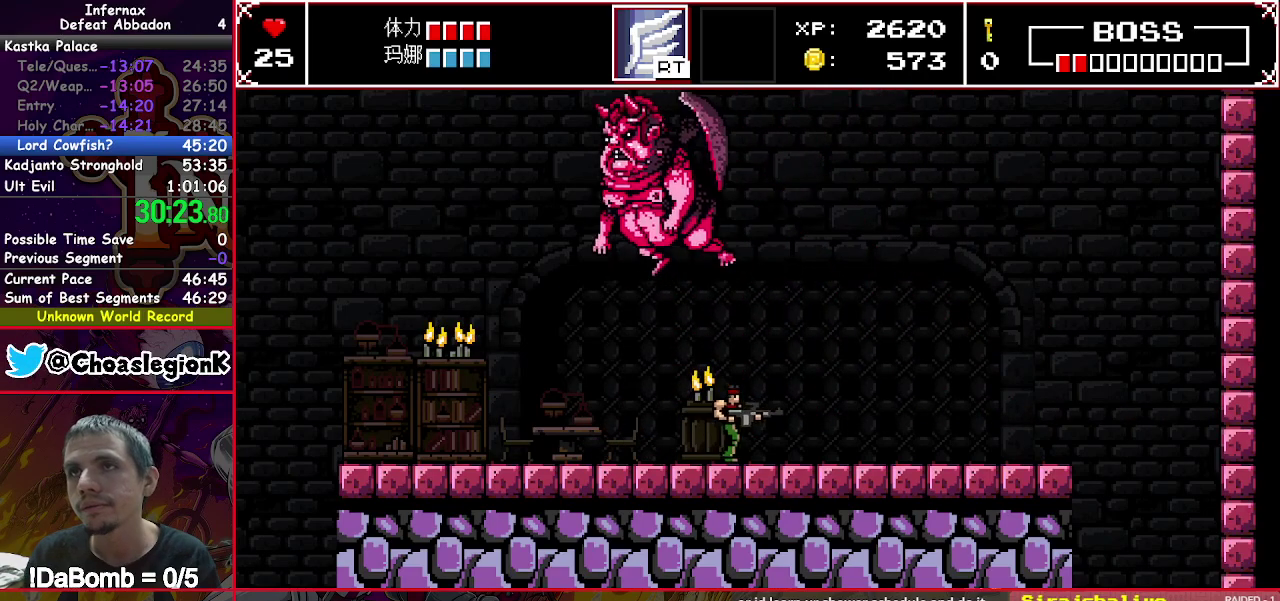
{"buttons": [], "right_stick": "center", "events": [[167, "DPAD_RIGHT", "up"], [300, "DPAD_LEFT", "down"], [417, "DPAD_LEFT", "up"]]}
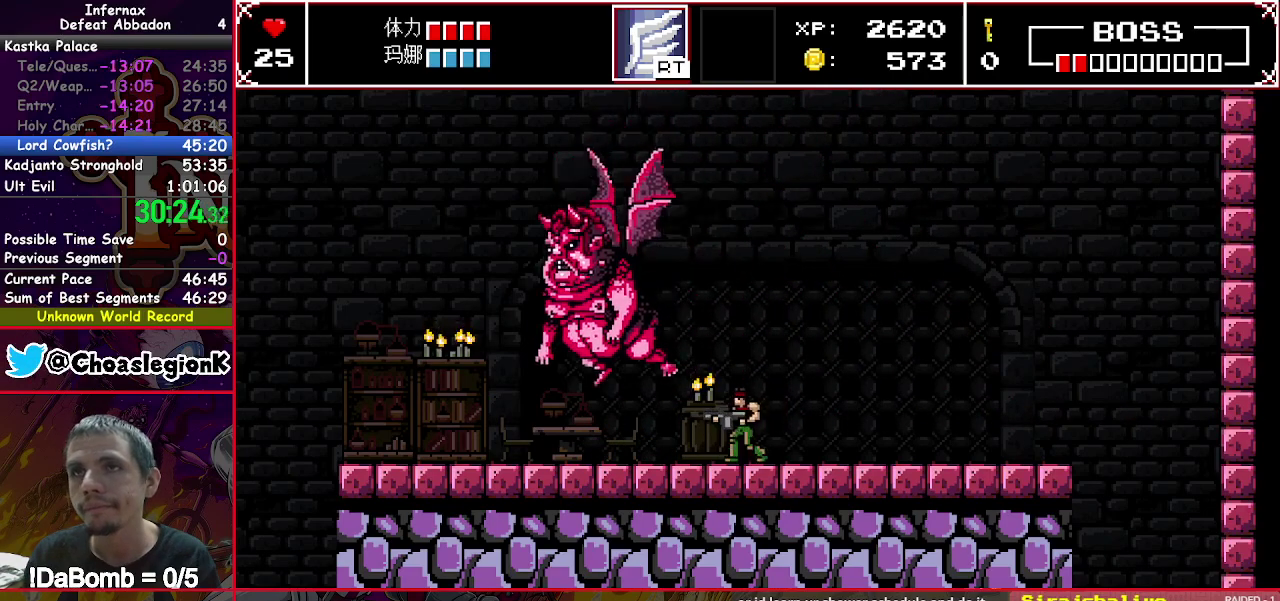
{"buttons": [], "right_stick": "center", "events": [[233, "DPAD_LEFT", "down"], [350, "DPAD_LEFT", "up"]]}
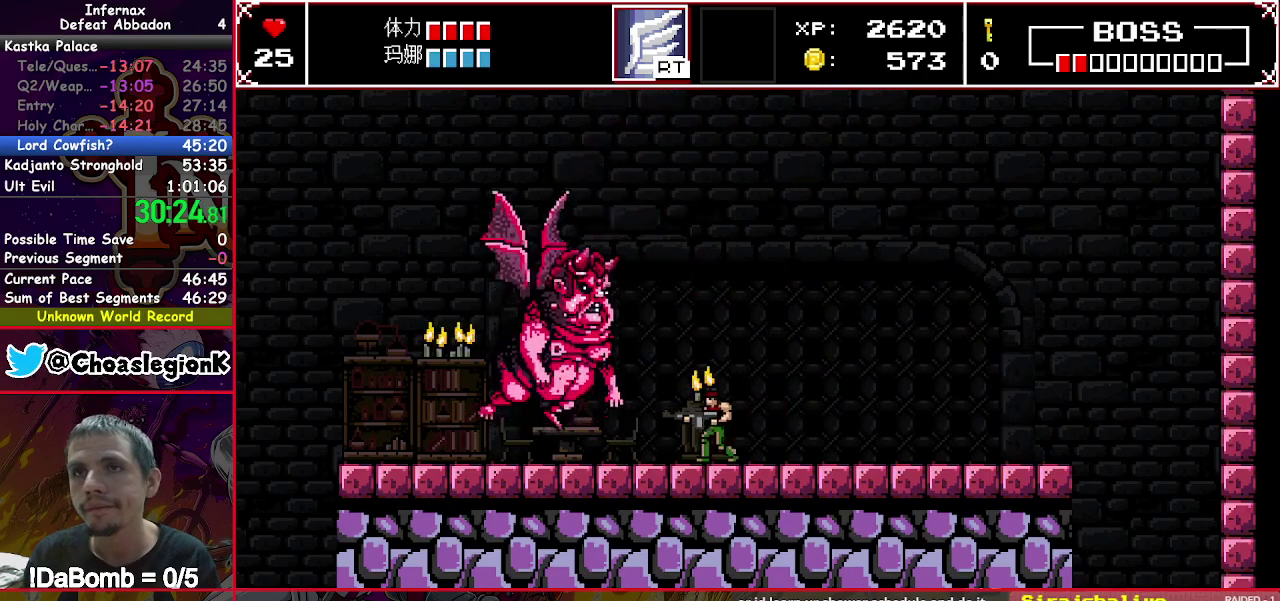
{"buttons": ["DPAD_LEFT"], "right_stick": "center", "events": [[250, "DPAD_LEFT", "down"]]}
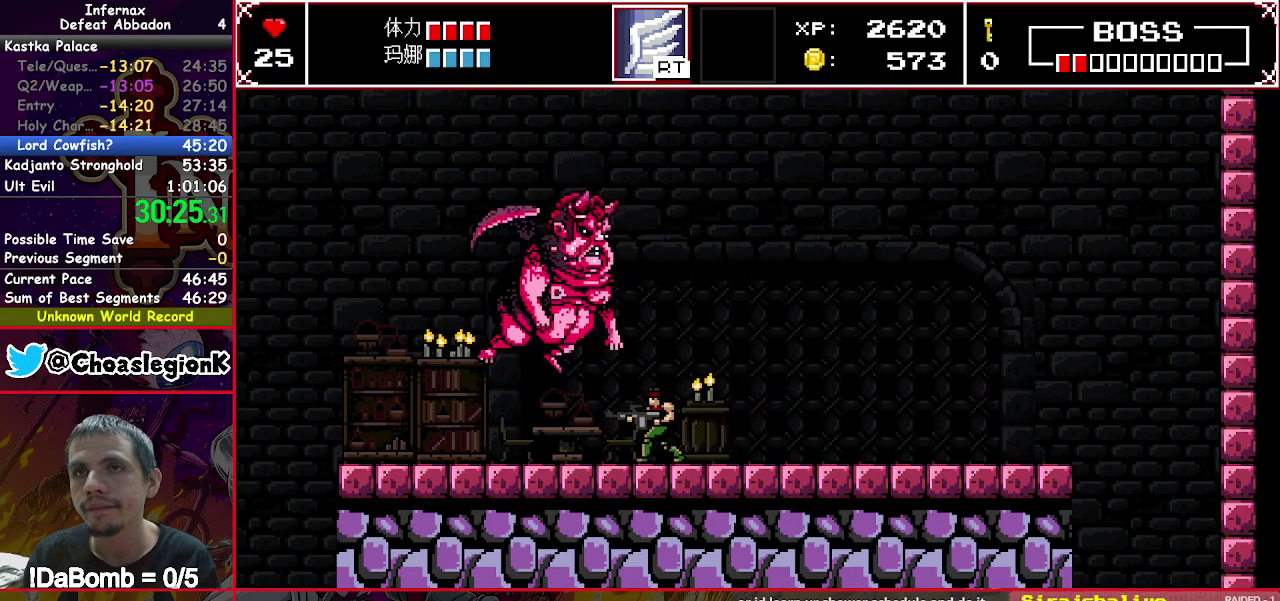
{"buttons": ["X", "DPAD_UP"], "right_stick": "center", "events": [[350, "DPAD_LEFT", "up"], [367, "DPAD_UP", "down"], [400, "X", "down"]]}
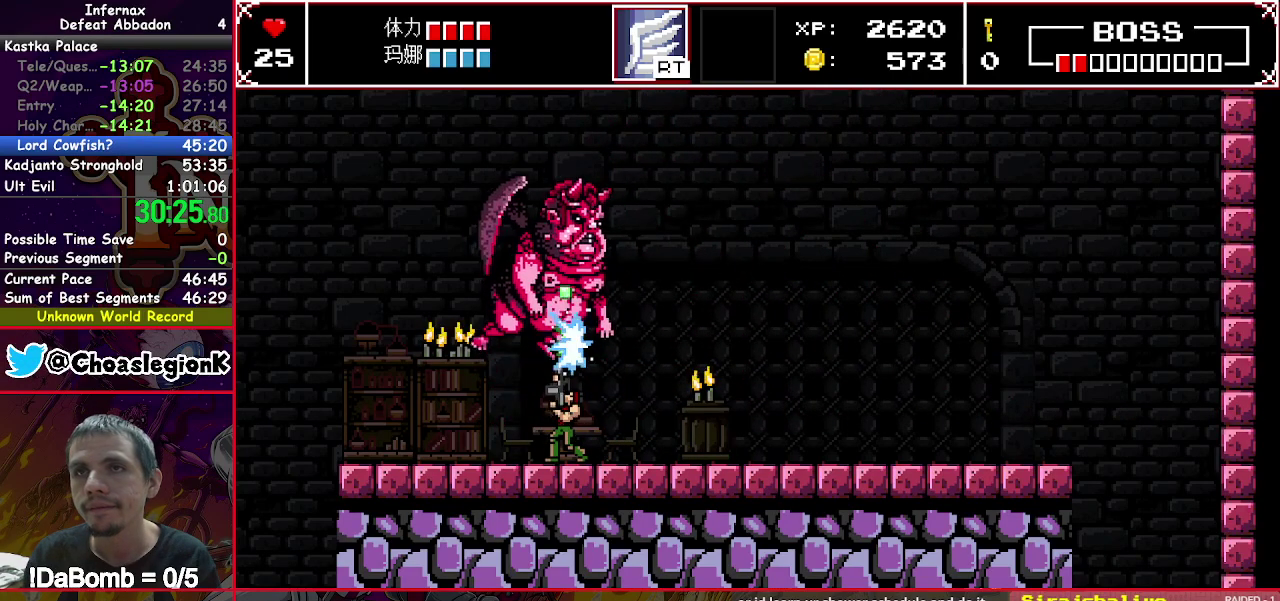
{"buttons": ["X", "DPAD_UP"], "right_stick": "center", "events": []}
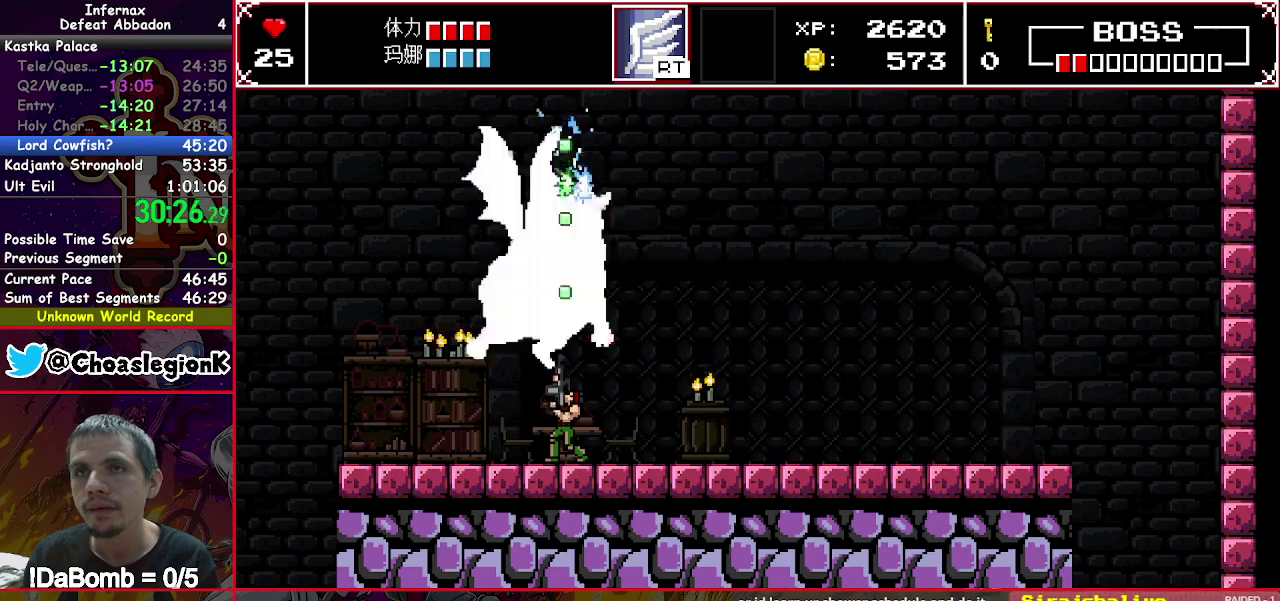
{"buttons": ["X", "DPAD_UP"], "right_stick": "center", "events": []}
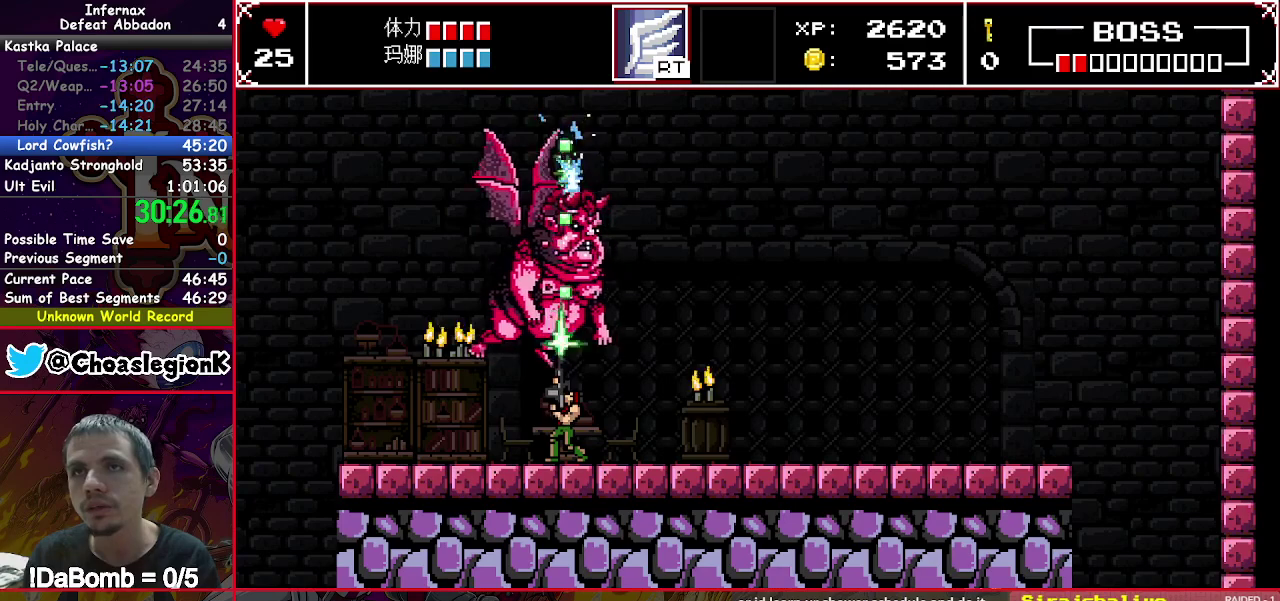
{"buttons": ["X", "DPAD_UP"], "right_stick": "center", "events": []}
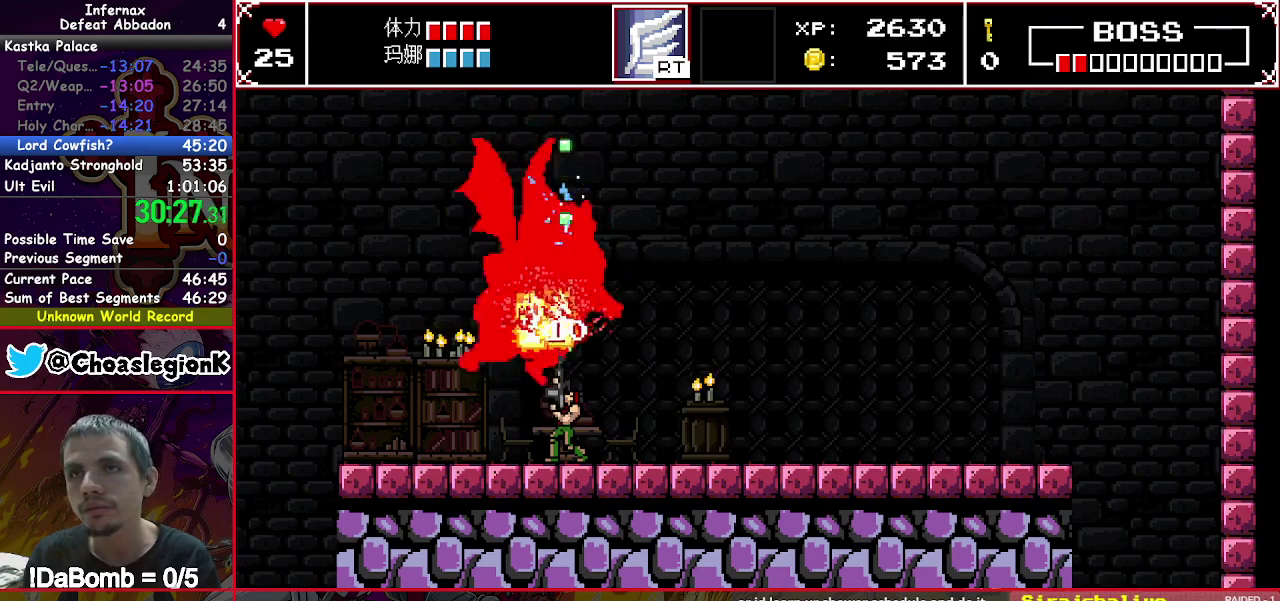
{"buttons": ["X", "DPAD_UP"], "right_stick": "center", "events": []}
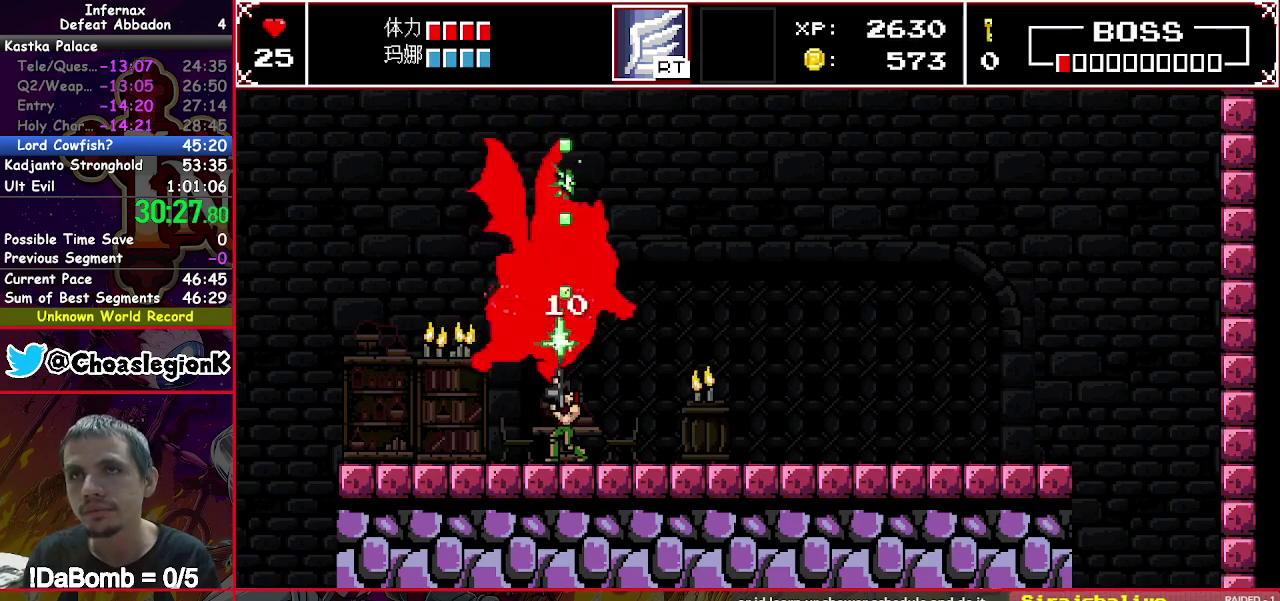
{"buttons": ["X", "DPAD_UP"], "right_stick": "center", "events": []}
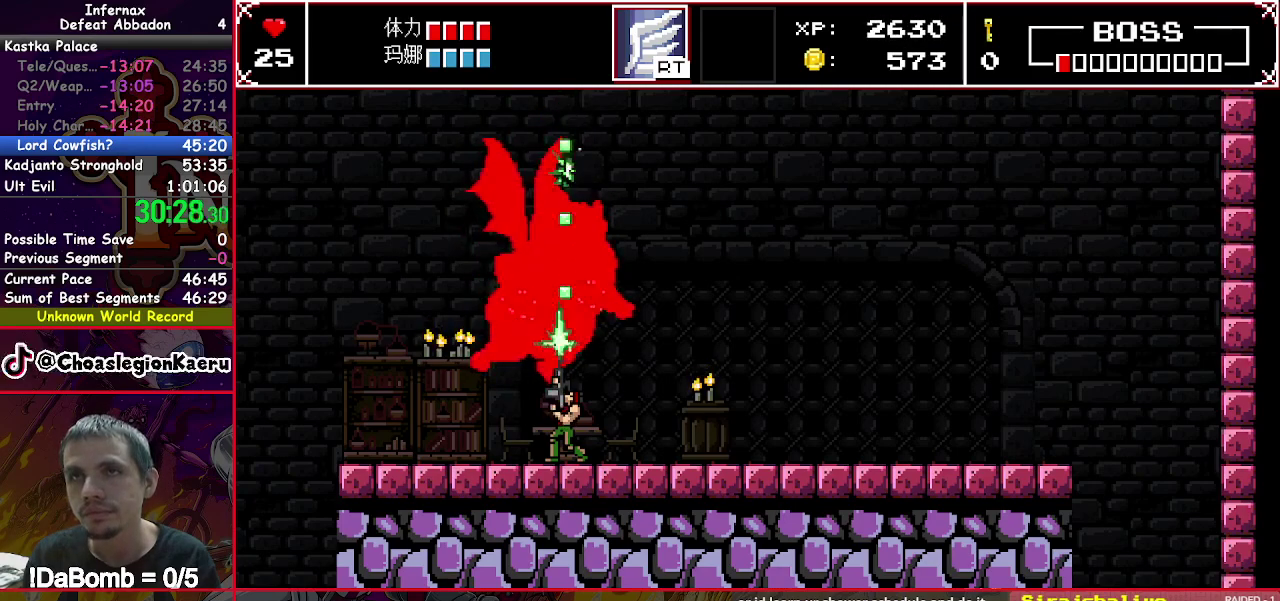
{"buttons": [], "right_stick": "center", "events": [[433, "DPAD_UP", "up"], [433, "X", "up"]]}
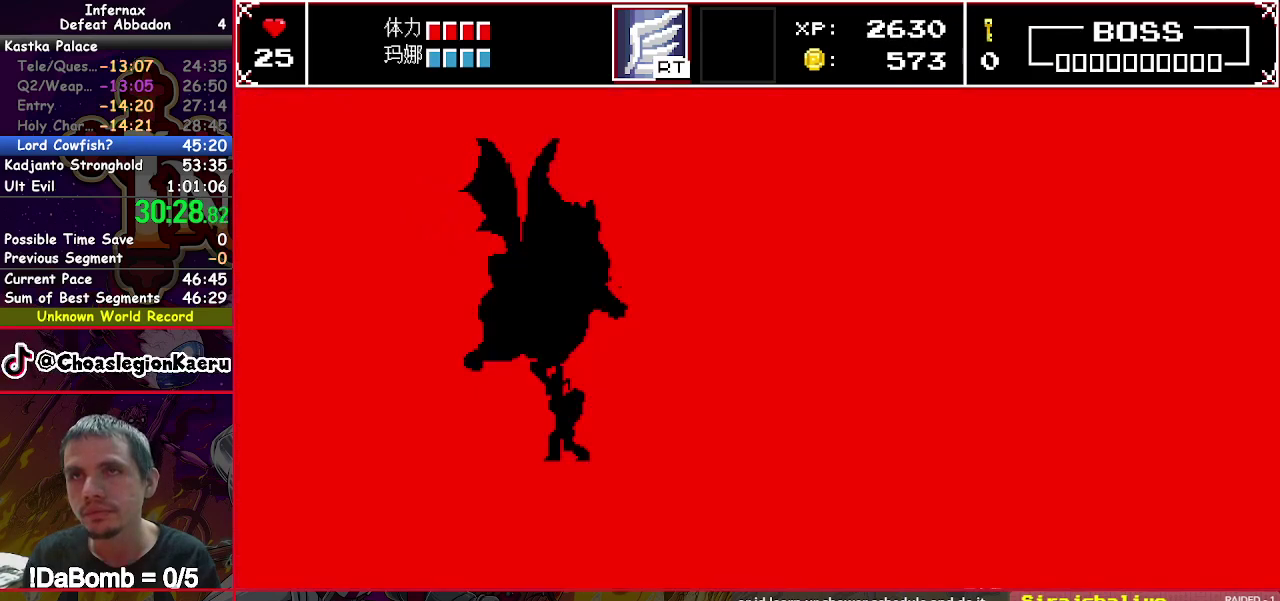
{"buttons": ["DPAD_RIGHT"], "right_stick": "center", "events": [[33, "DPAD_RIGHT", "down"]]}
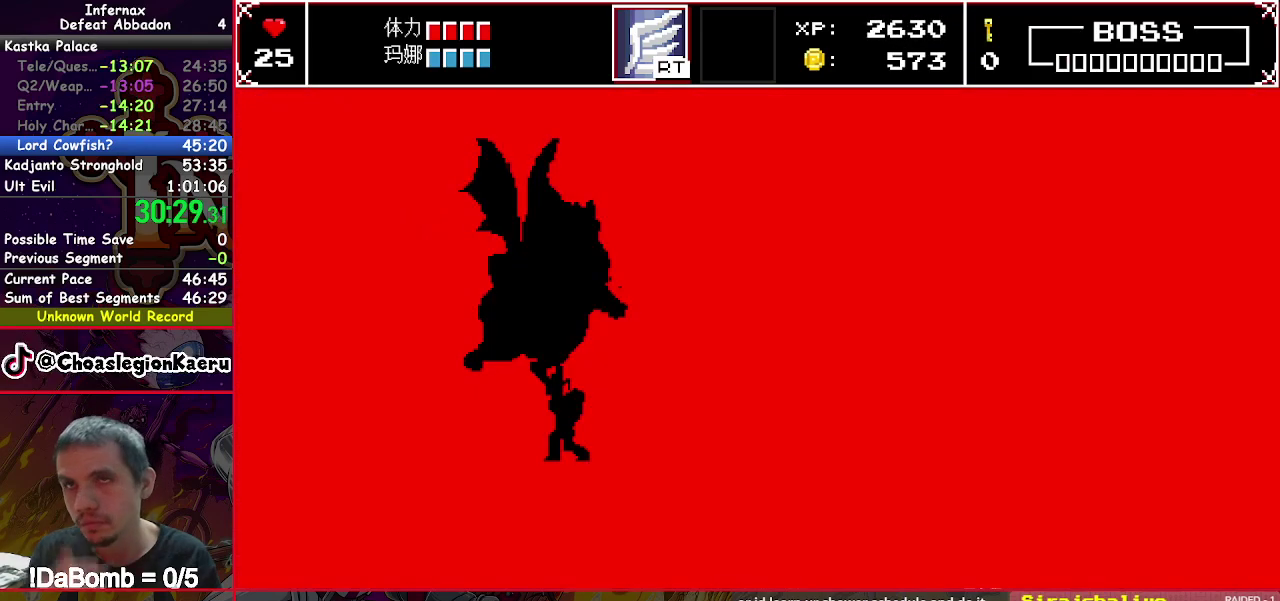
{"buttons": ["DPAD_RIGHT"], "right_stick": "center", "events": []}
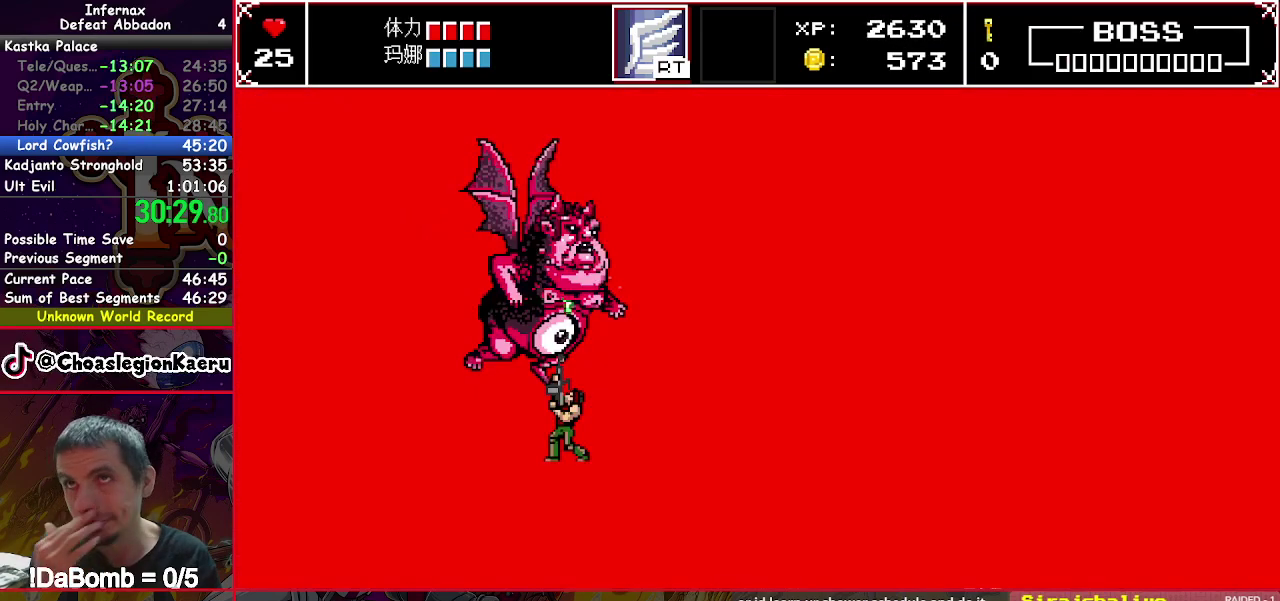
{"buttons": ["DPAD_RIGHT"], "right_stick": "center", "events": []}
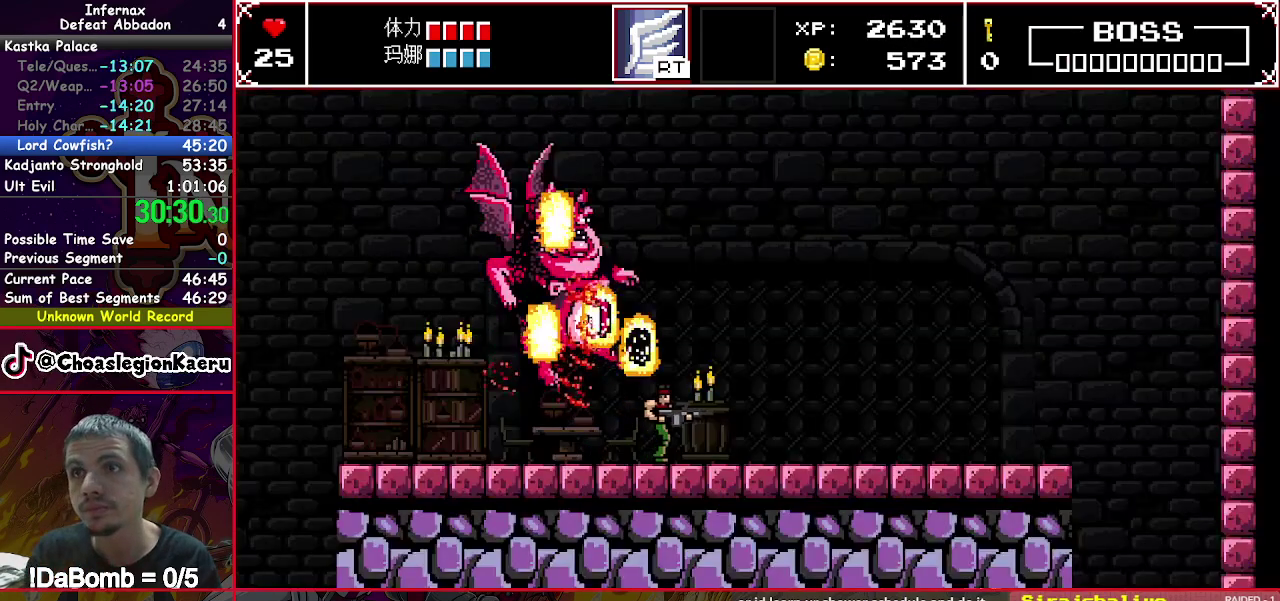
{"buttons": [], "right_stick": "center", "events": [[233, "DPAD_RIGHT", "up"]]}